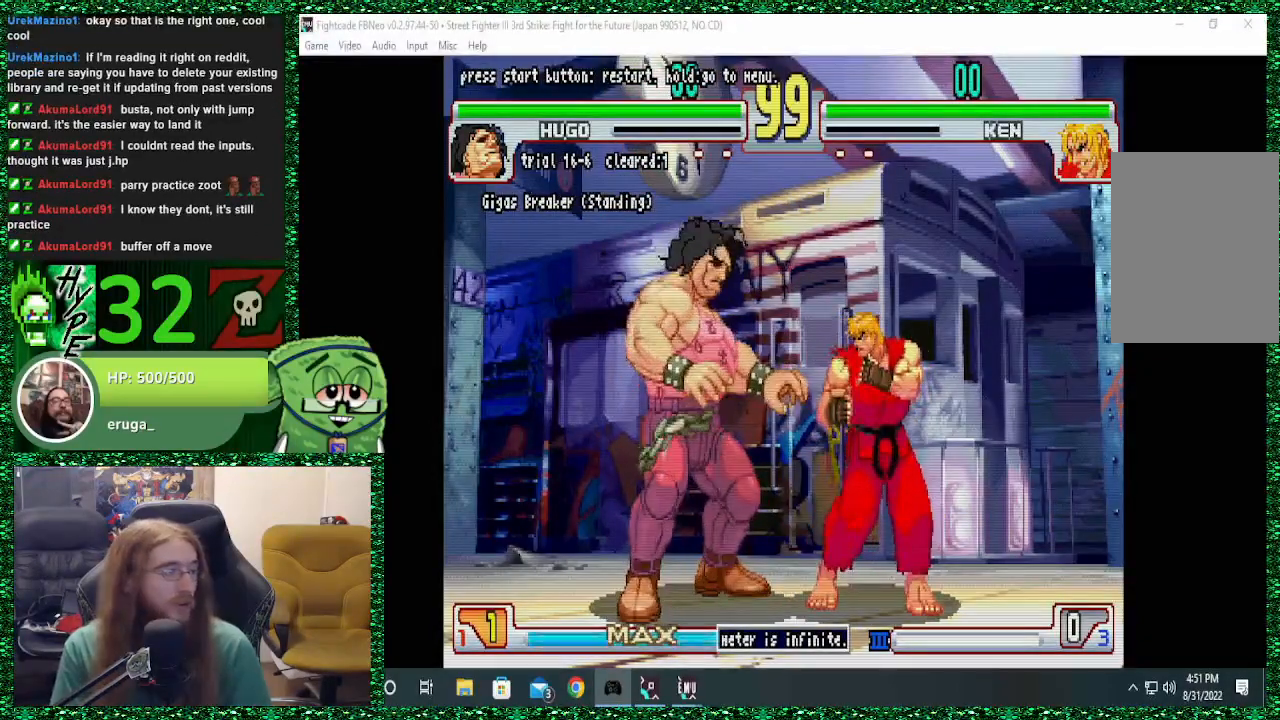
Gameplay with a controller (arcade stick); each line is a JSON object with the inputs held at the frame after it. "events" lists button and stick changes between this image and that frame as [ms after this image, input, new state], when the widget could be followed in between. Not read: L3 R3.
{"buttons": [], "left_stick": "center", "events": [[233, "left_stick", "right"], [467, "left_stick", "center"]]}
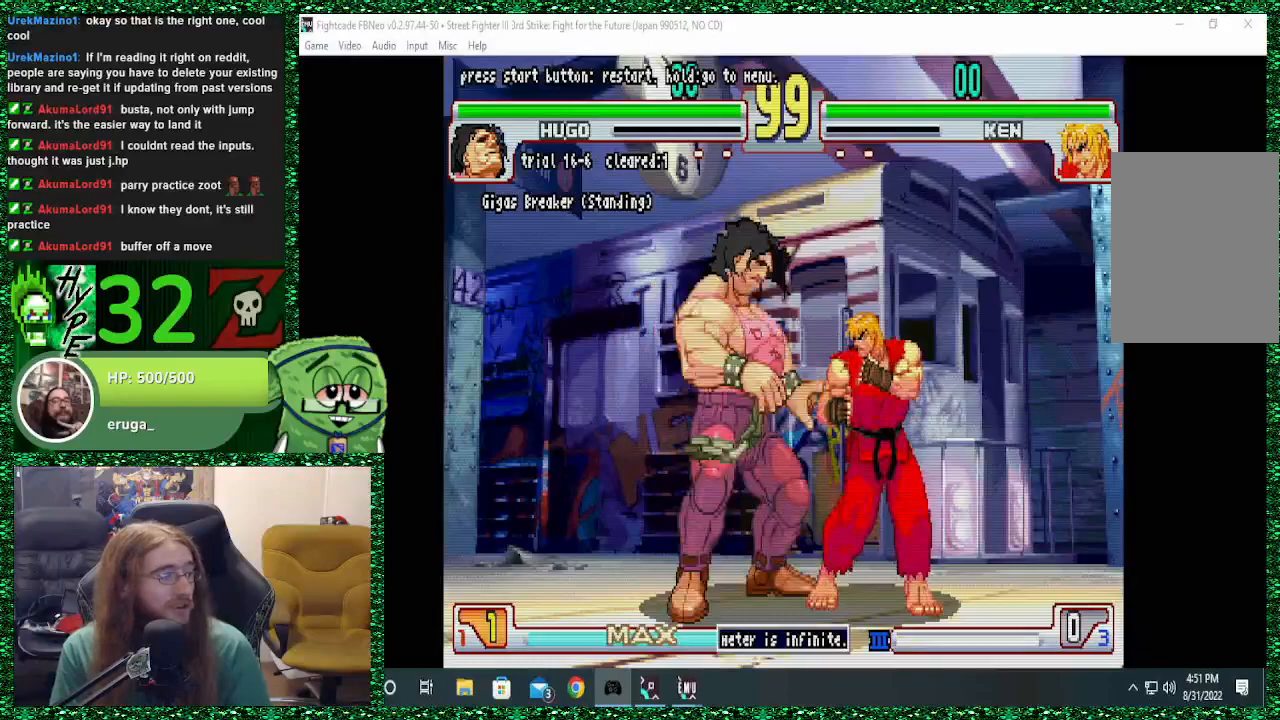
{"buttons": [], "left_stick": "center", "events": [[133, "left_stick", "left"], [200, "left_stick", "down-left"], [300, "left_stick", "down"], [433, "left_stick", "right"], [500, "left_stick", "center"]]}
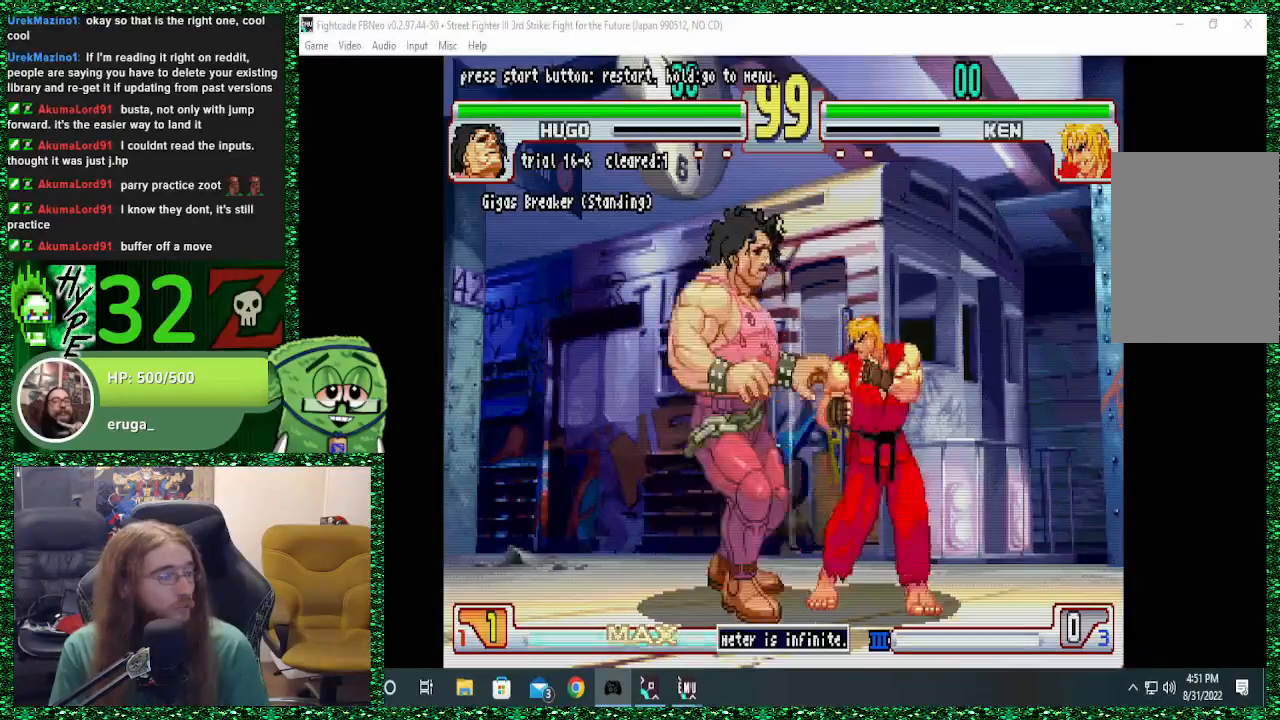
{"buttons": ["SQUARE", "TRIANGLE", "R1"], "left_stick": "center", "events": [[33, "left_stick", "left"], [100, "left_stick", "down"], [233, "R1", "down"], [233, "SQUARE", "down"], [233, "TRIANGLE", "down"], [300, "left_stick", "center"]]}
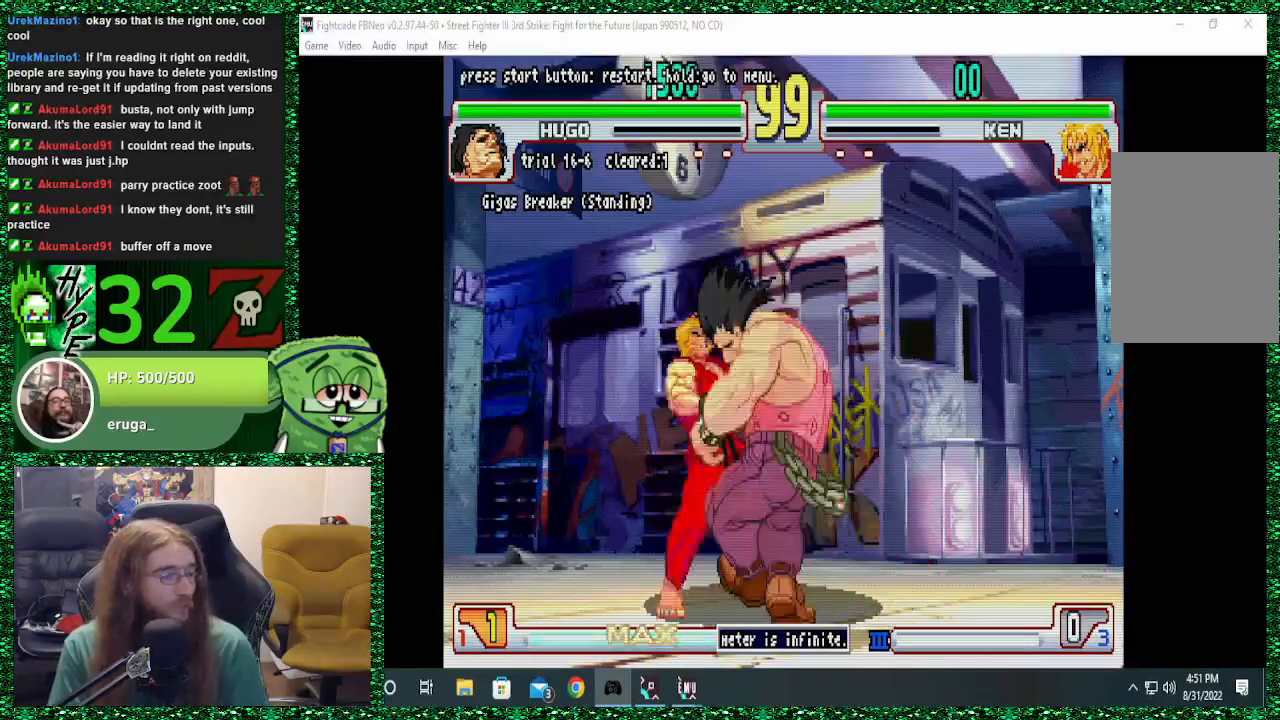
{"buttons": [], "left_stick": "center", "events": [[367, "R1", "up"], [400, "SQUARE", "up"], [400, "TRIANGLE", "up"]]}
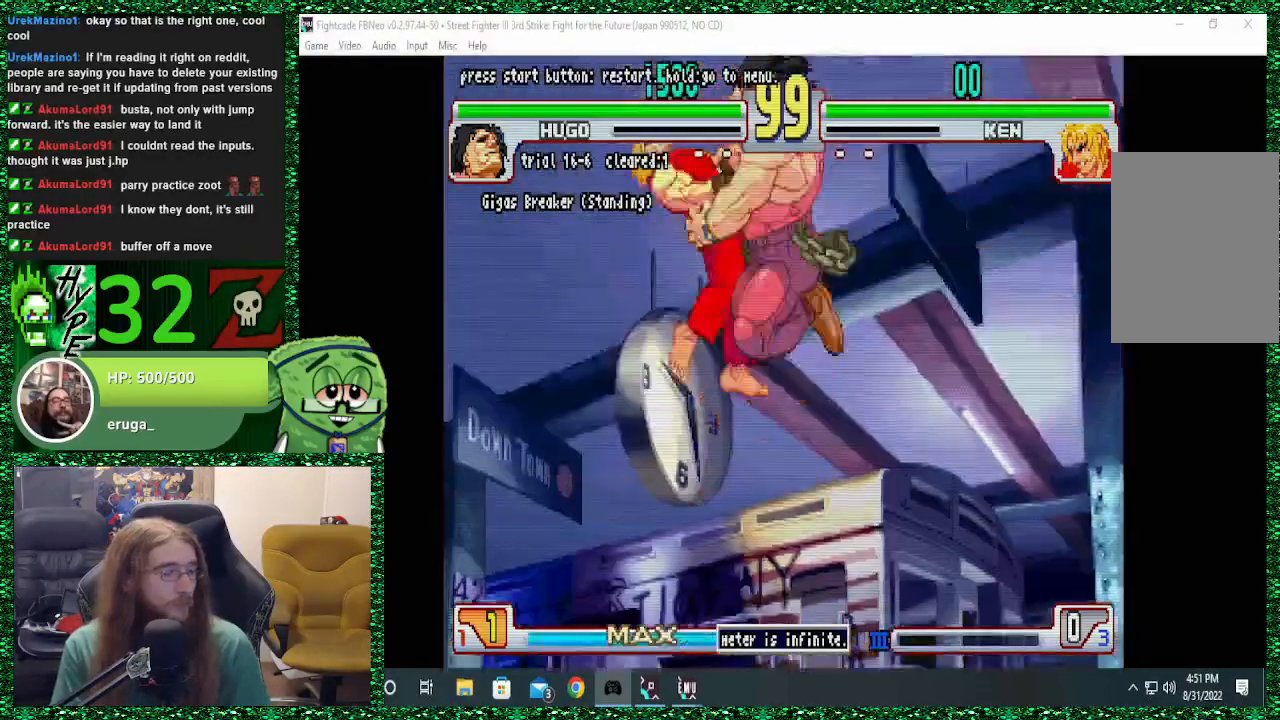
{"buttons": [], "left_stick": "center", "events": []}
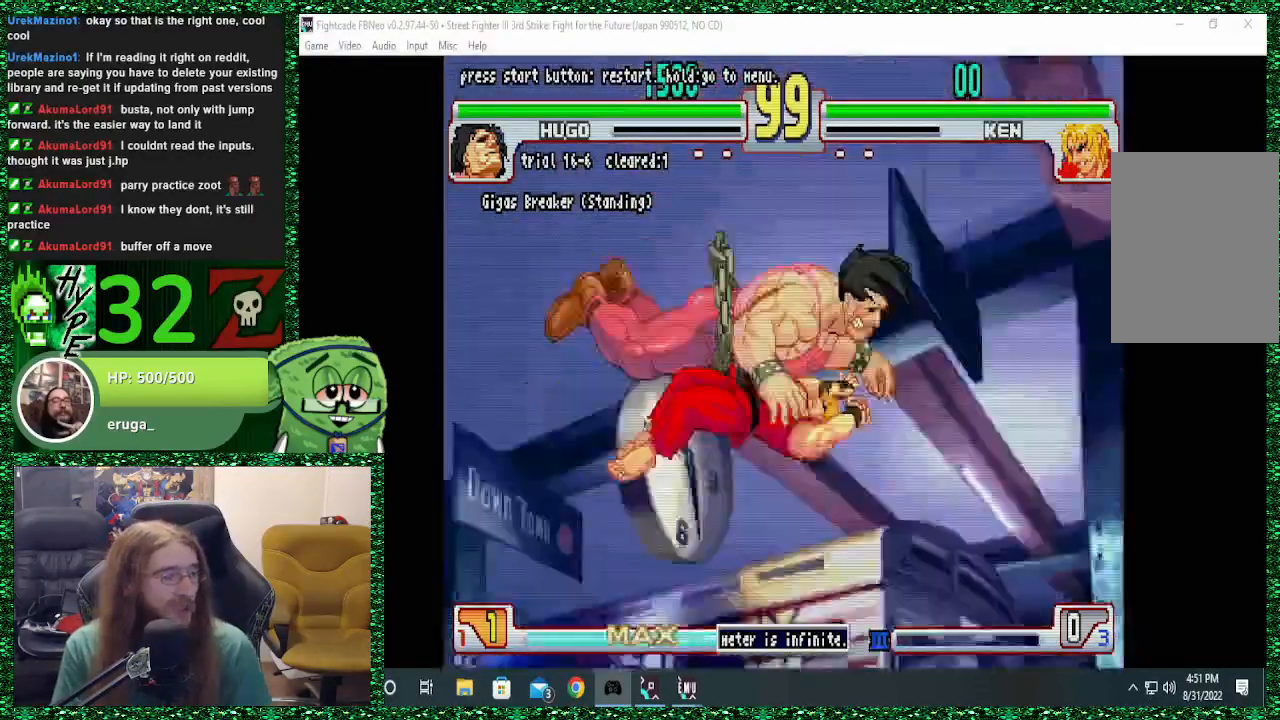
{"buttons": [], "left_stick": "center", "events": []}
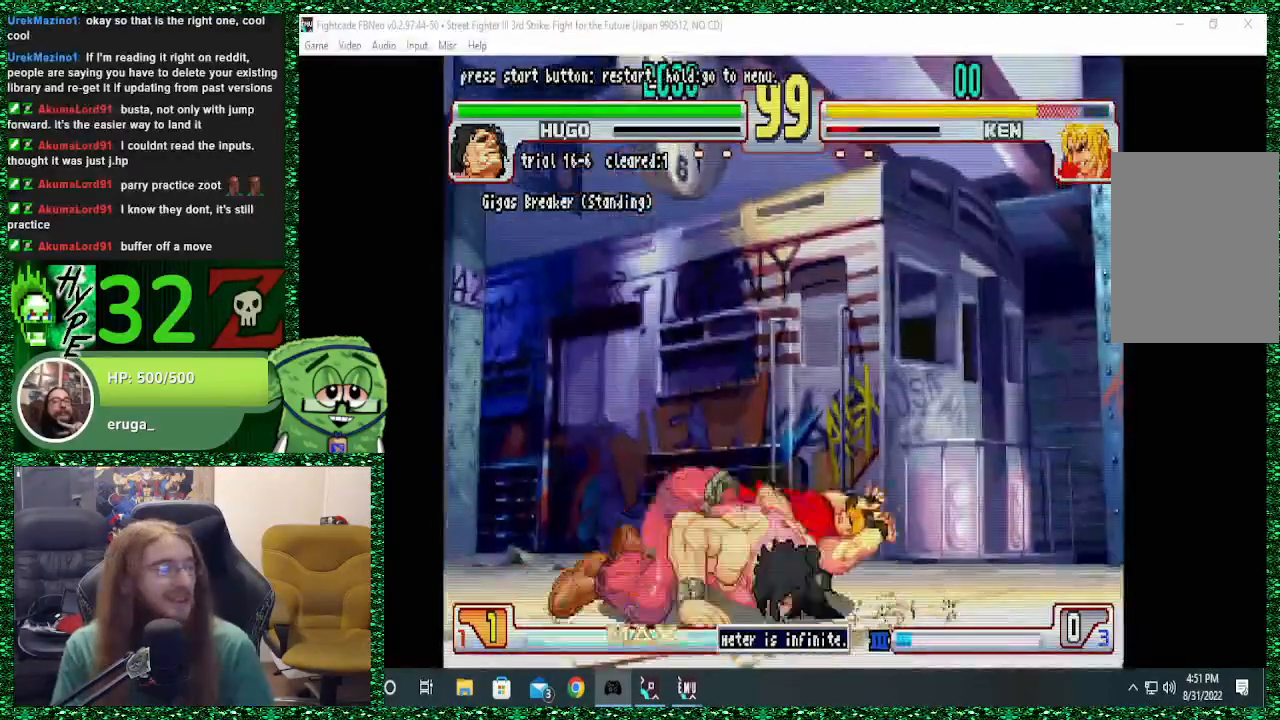
{"buttons": [], "left_stick": "center", "events": []}
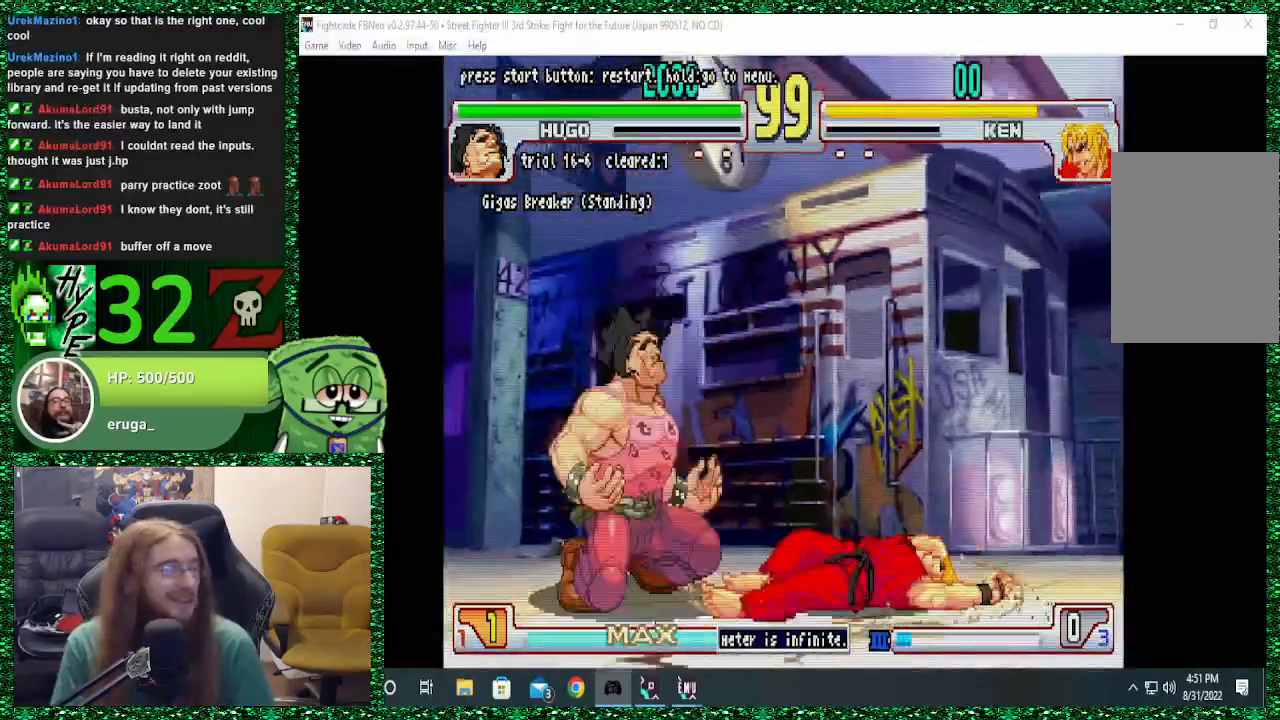
{"buttons": [], "left_stick": "center", "events": []}
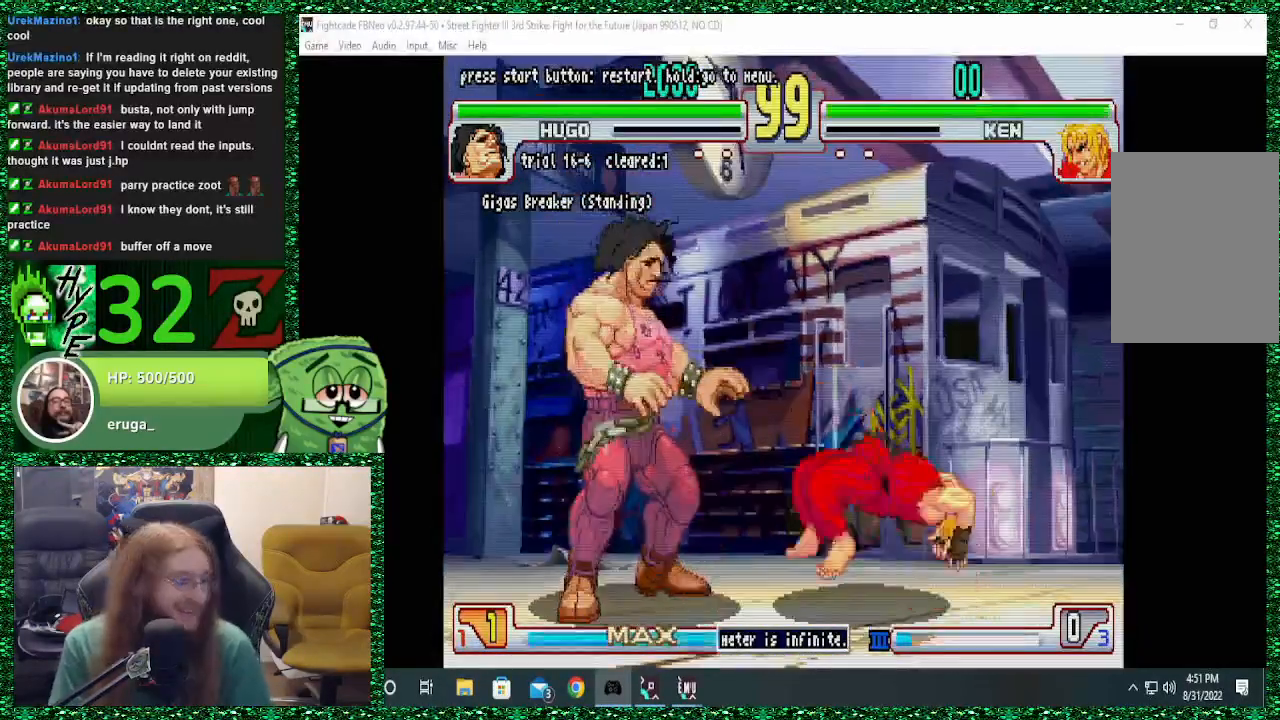
{"buttons": [], "left_stick": "center", "events": []}
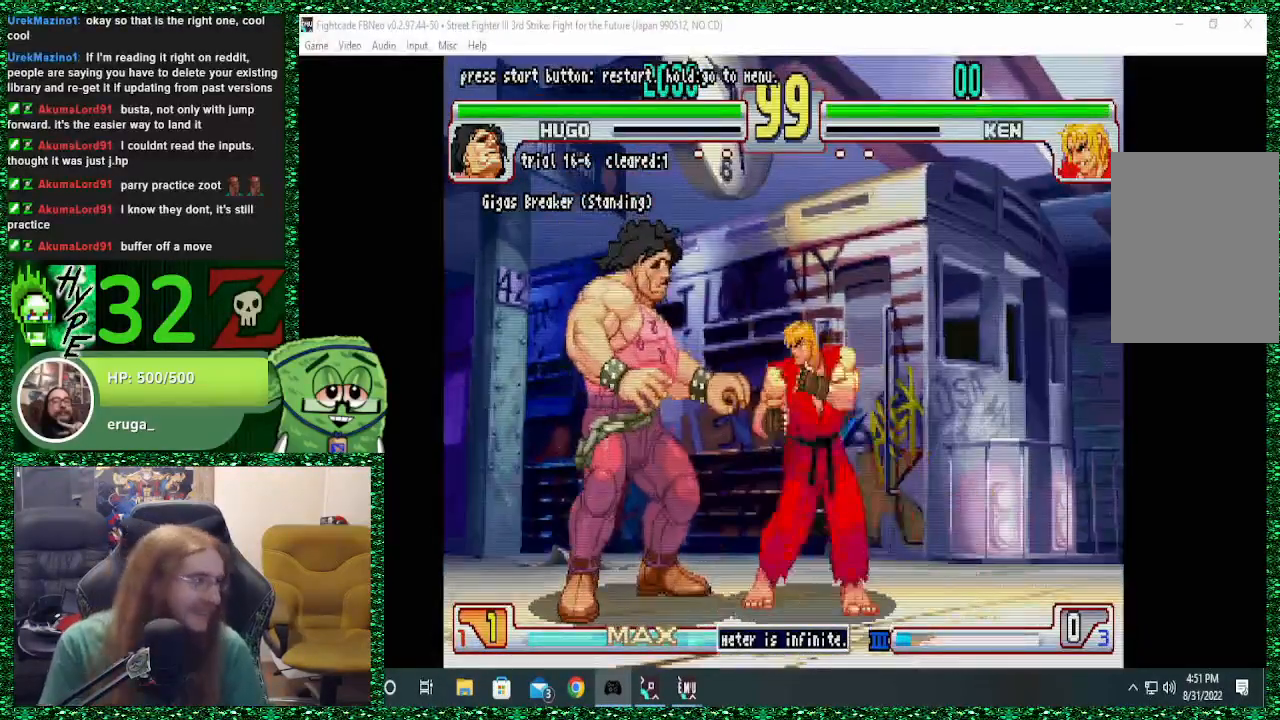
{"buttons": [], "left_stick": "center", "events": [[67, "left_stick", "right"], [200, "left_stick", "center"]]}
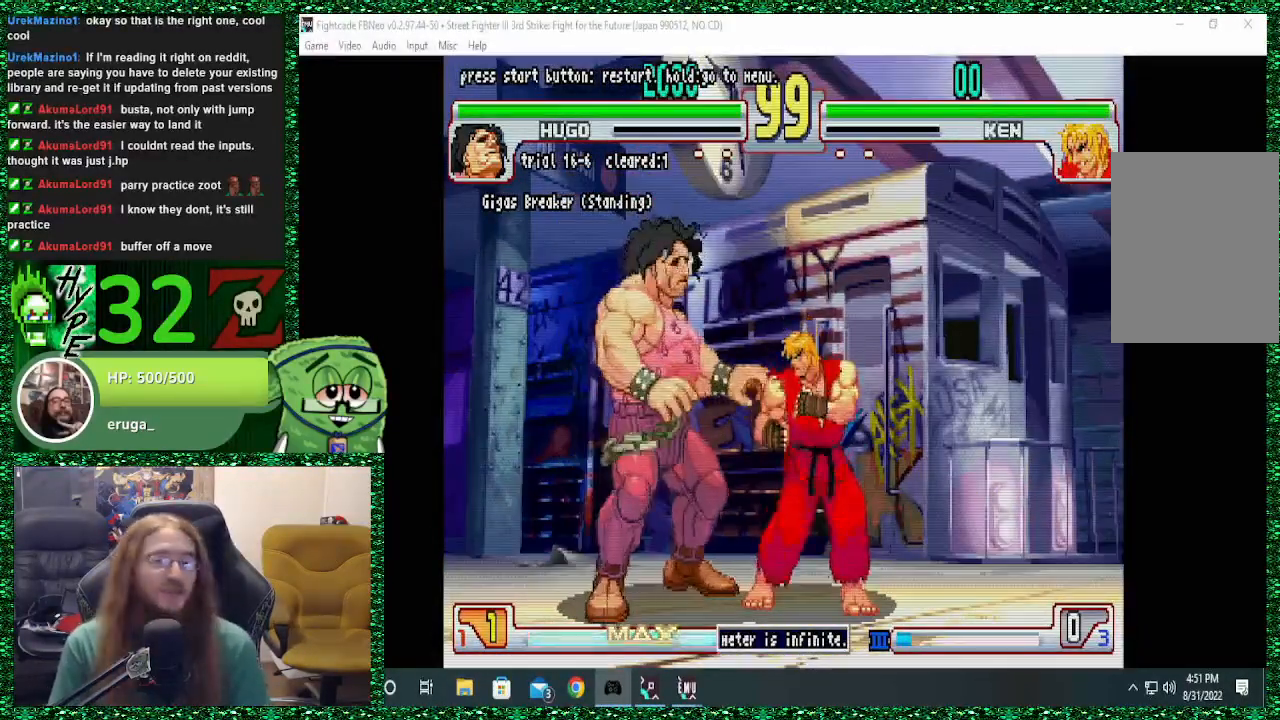
{"buttons": [], "left_stick": "center", "events": []}
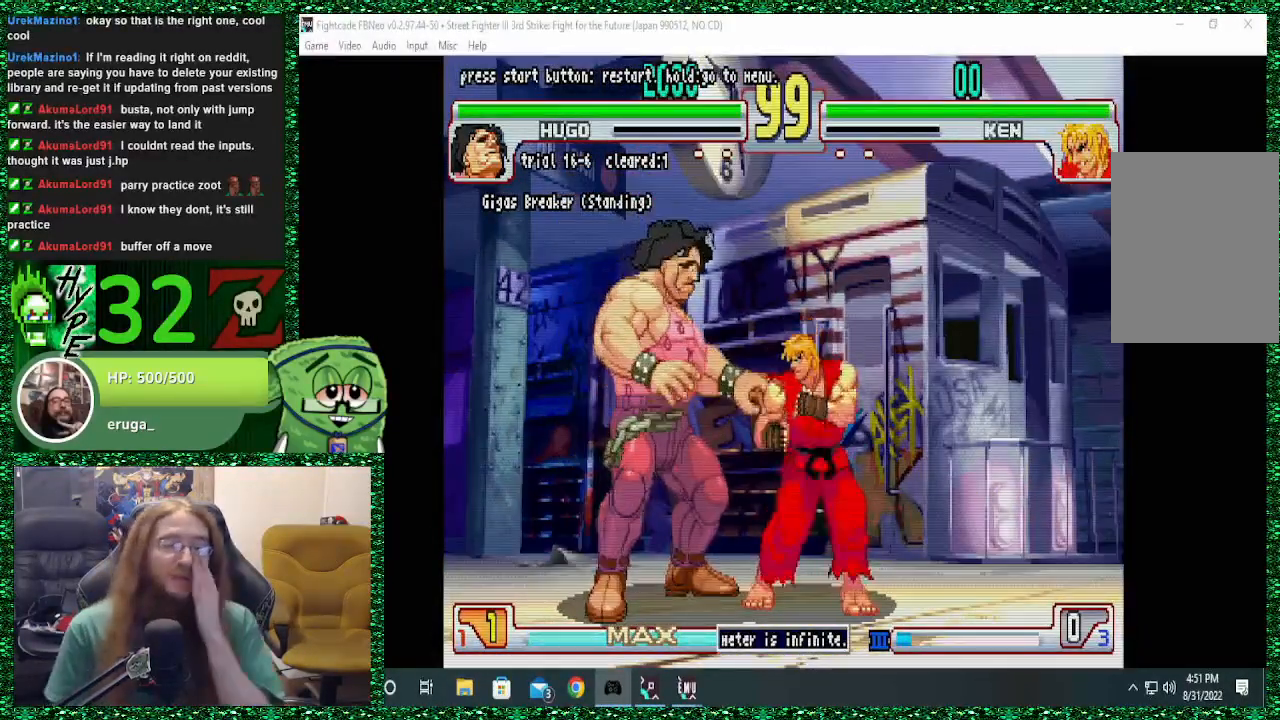
{"buttons": [], "left_stick": "center", "events": []}
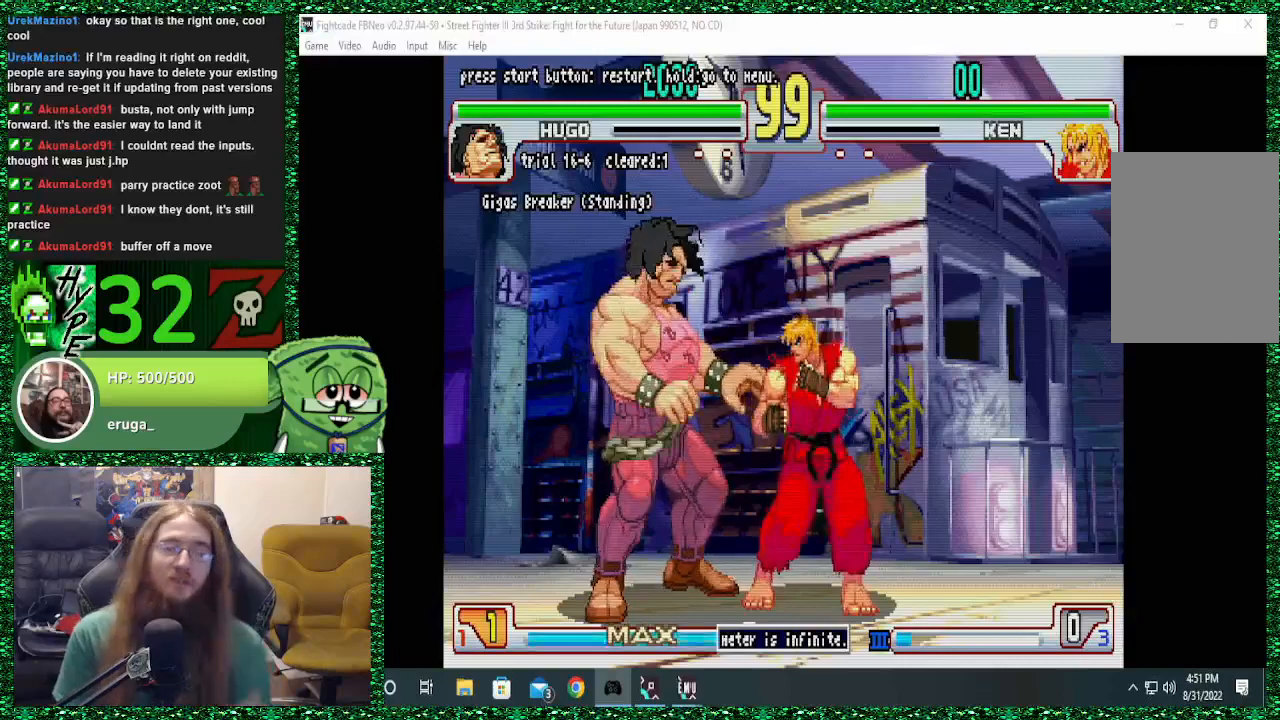
{"buttons": [], "left_stick": "center", "events": []}
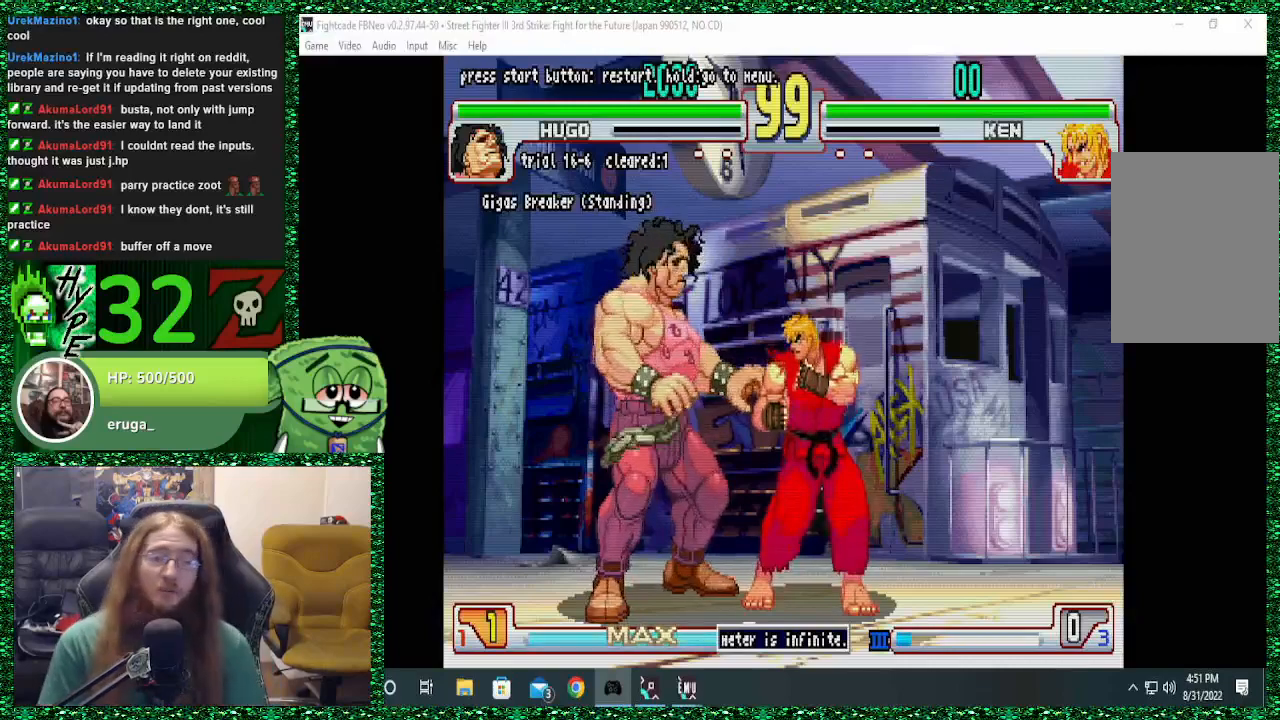
{"buttons": [], "left_stick": "center", "events": []}
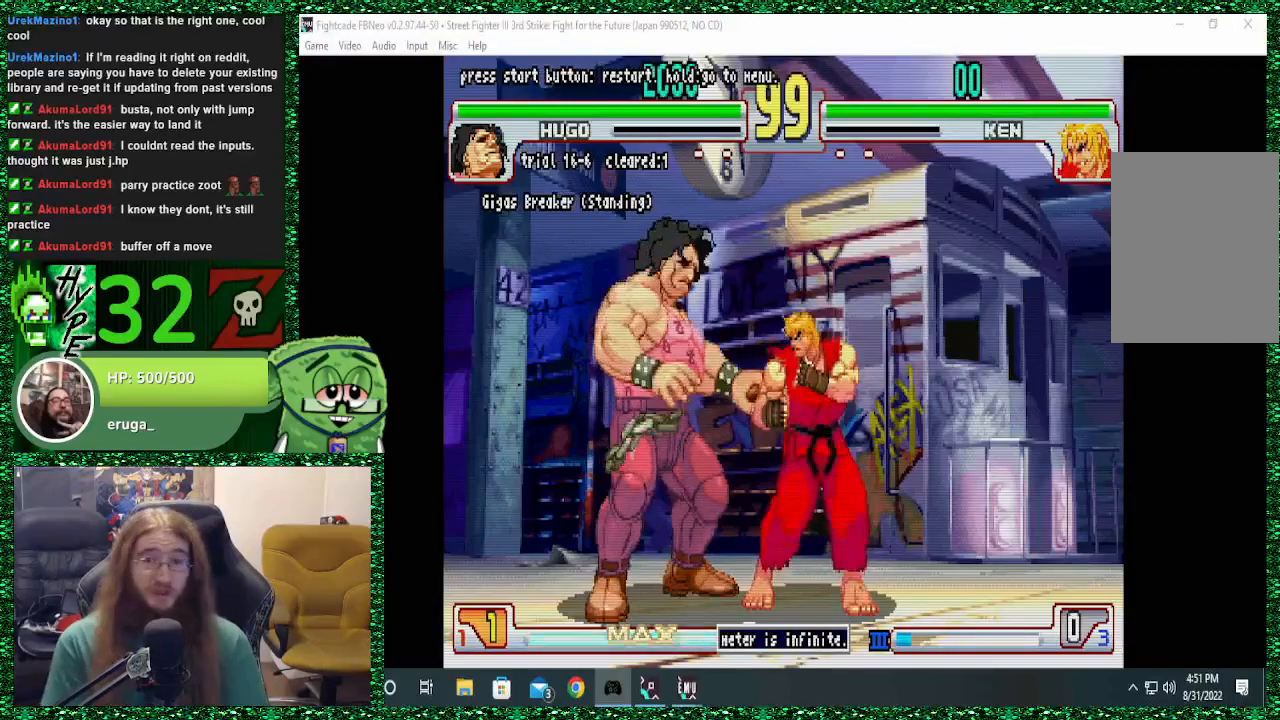
{"buttons": [], "left_stick": "center", "events": []}
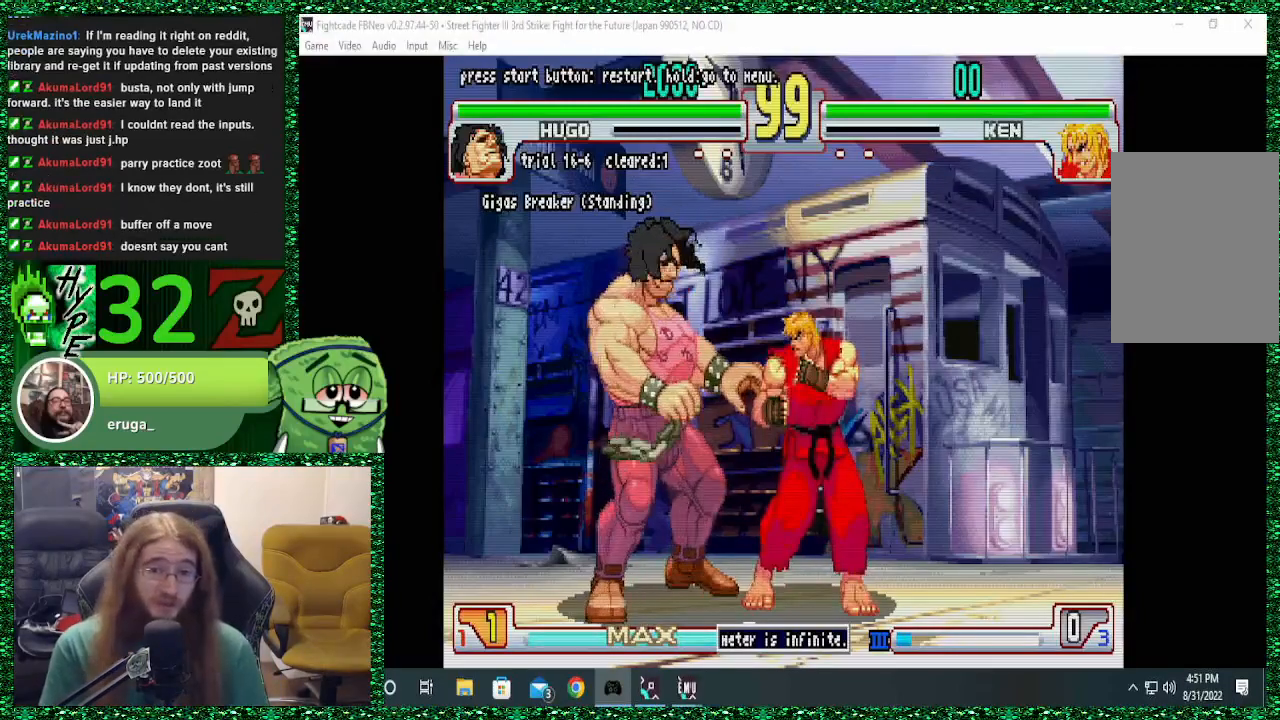
{"buttons": [], "left_stick": "center", "events": []}
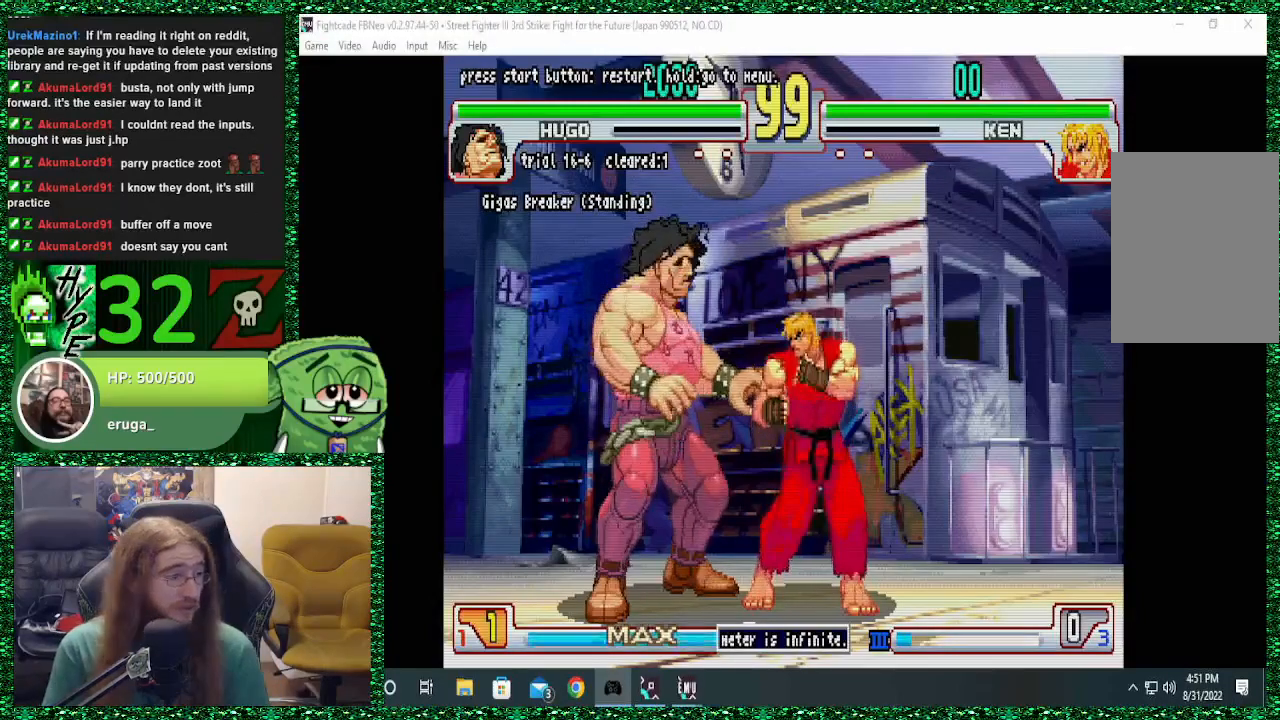
{"buttons": [], "left_stick": "up", "events": [[100, "left_stick", "up"], [300, "left_stick", "left"], [433, "left_stick", "right"], [500, "left_stick", "up"]]}
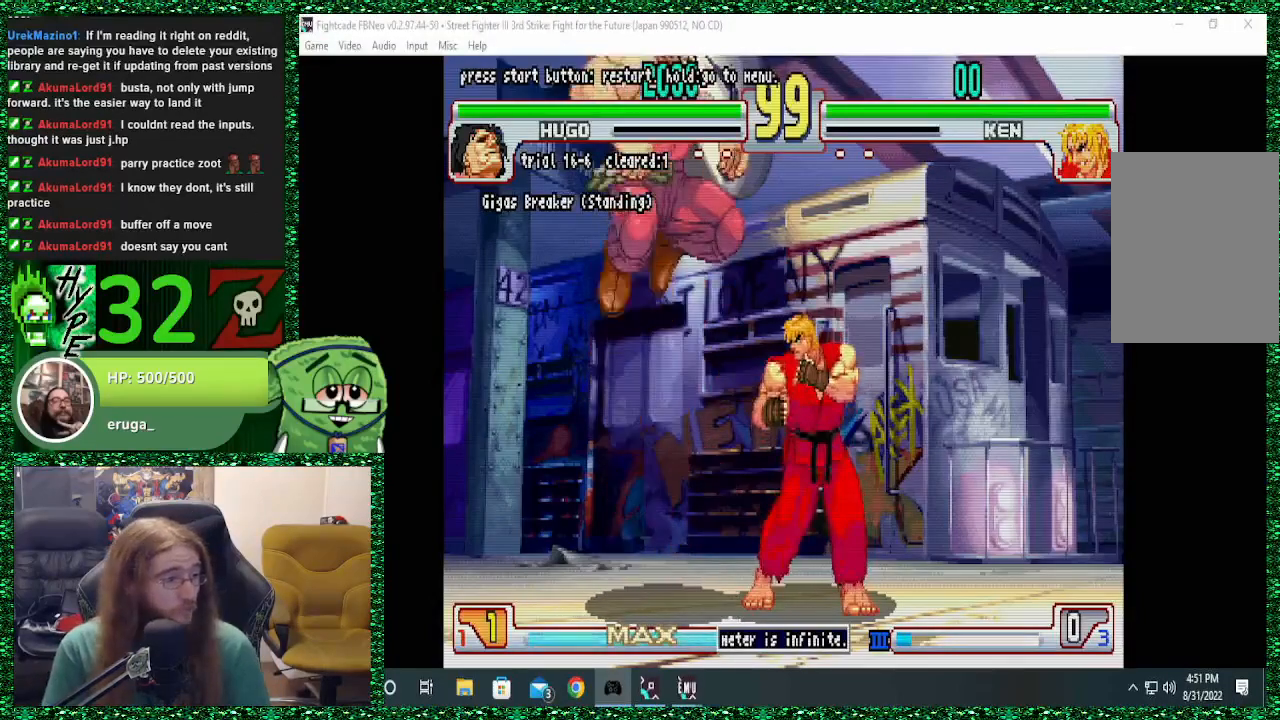
{"buttons": [], "left_stick": "center", "events": [[33, "left_stick", "left"], [100, "left_stick", "down"], [200, "left_stick", "up"], [267, "R1", "down"], [267, "SQUARE", "down"], [267, "TRIANGLE", "down"], [300, "left_stick", "center"], [433, "TRIANGLE", "up"], [467, "R1", "up"], [467, "SQUARE", "up"]]}
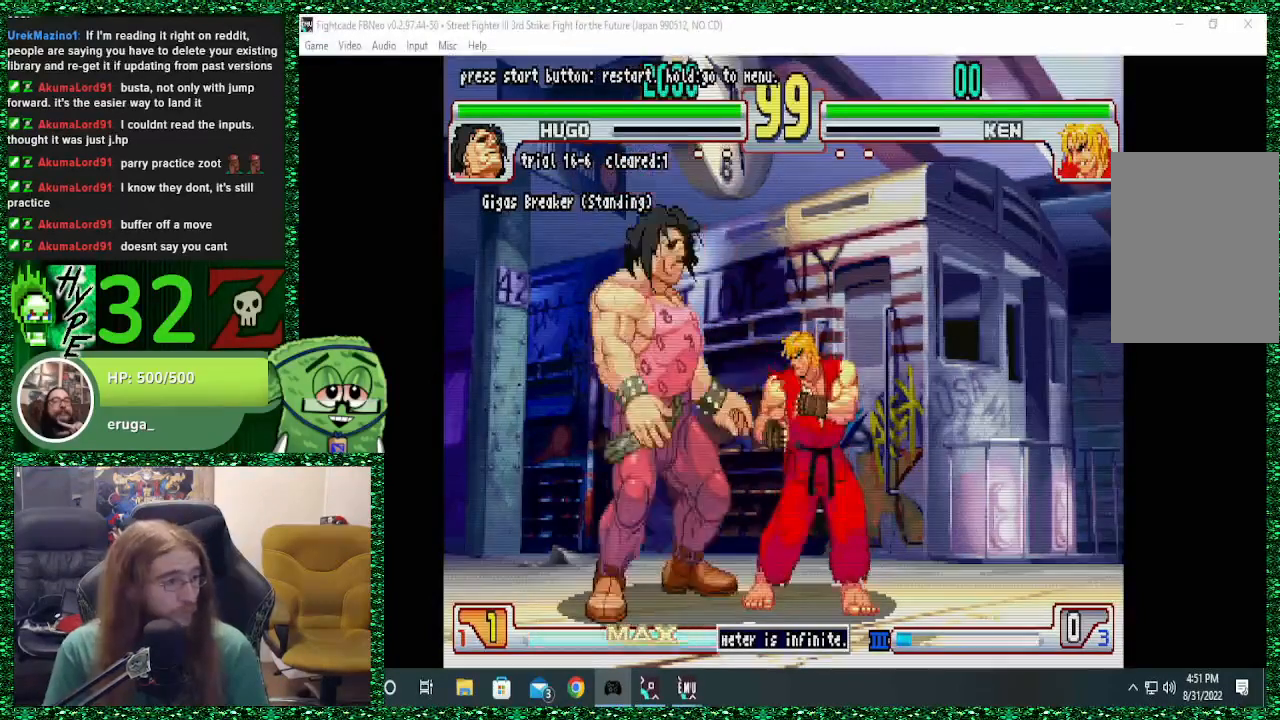
{"buttons": [], "left_stick": "center", "events": [[300, "left_stick", "right"], [500, "left_stick", "center"]]}
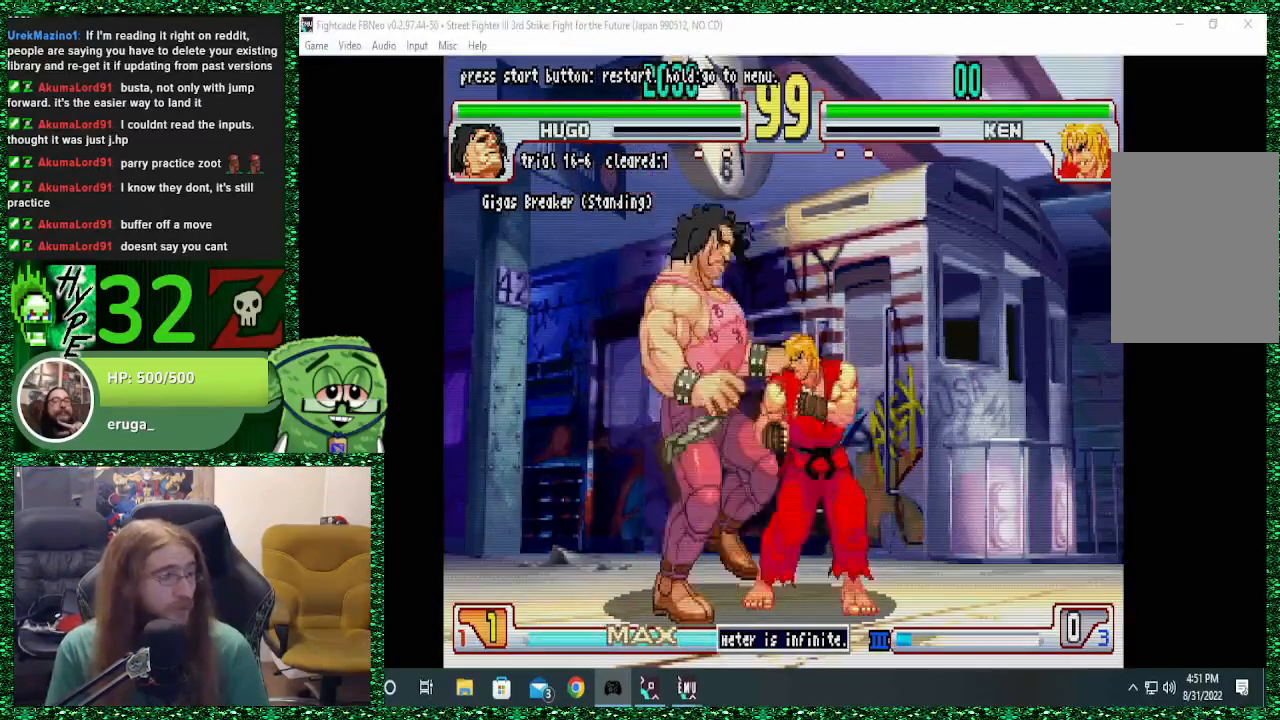
{"buttons": [], "left_stick": "down", "events": [[300, "left_stick", "left"], [500, "left_stick", "down"]]}
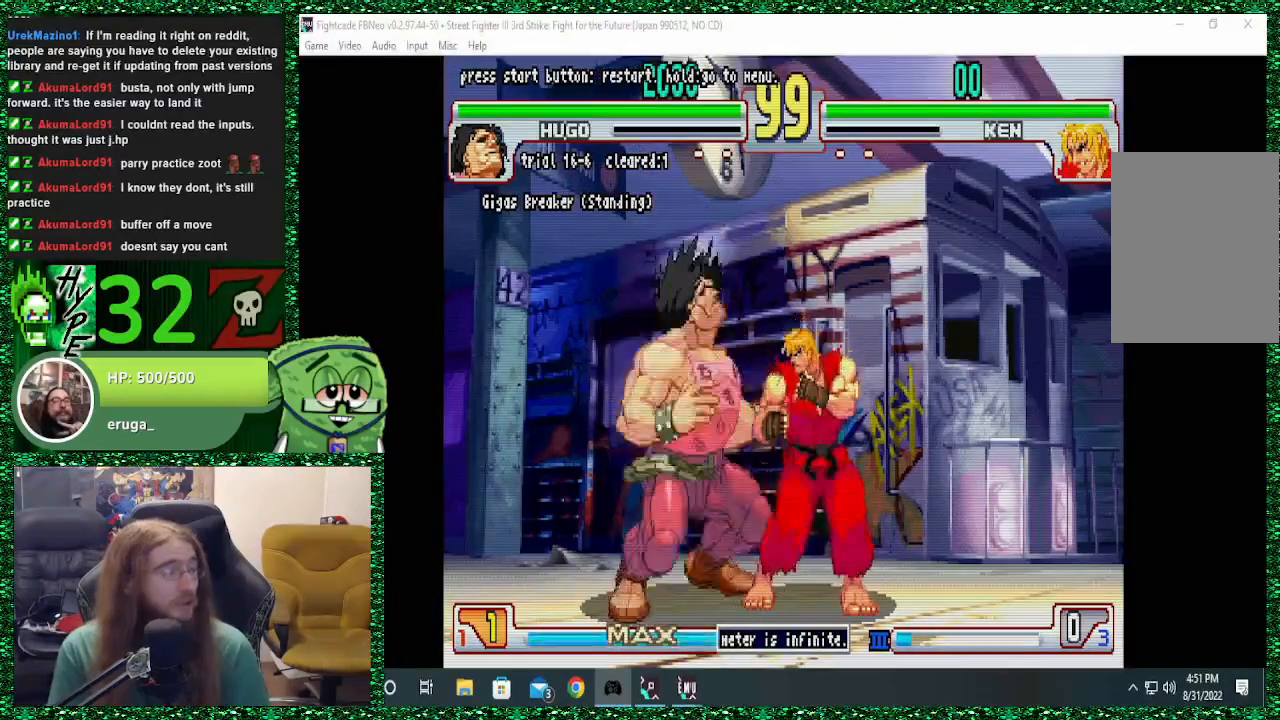
{"buttons": ["SQUARE", "TRIANGLE", "R1"], "left_stick": "center", "events": [[67, "left_stick", "right"], [167, "left_stick", "down-left"], [233, "left_stick", "down-right"], [267, "R1", "down"], [300, "SQUARE", "down"], [300, "TRIANGLE", "down"], [367, "left_stick", "center"]]}
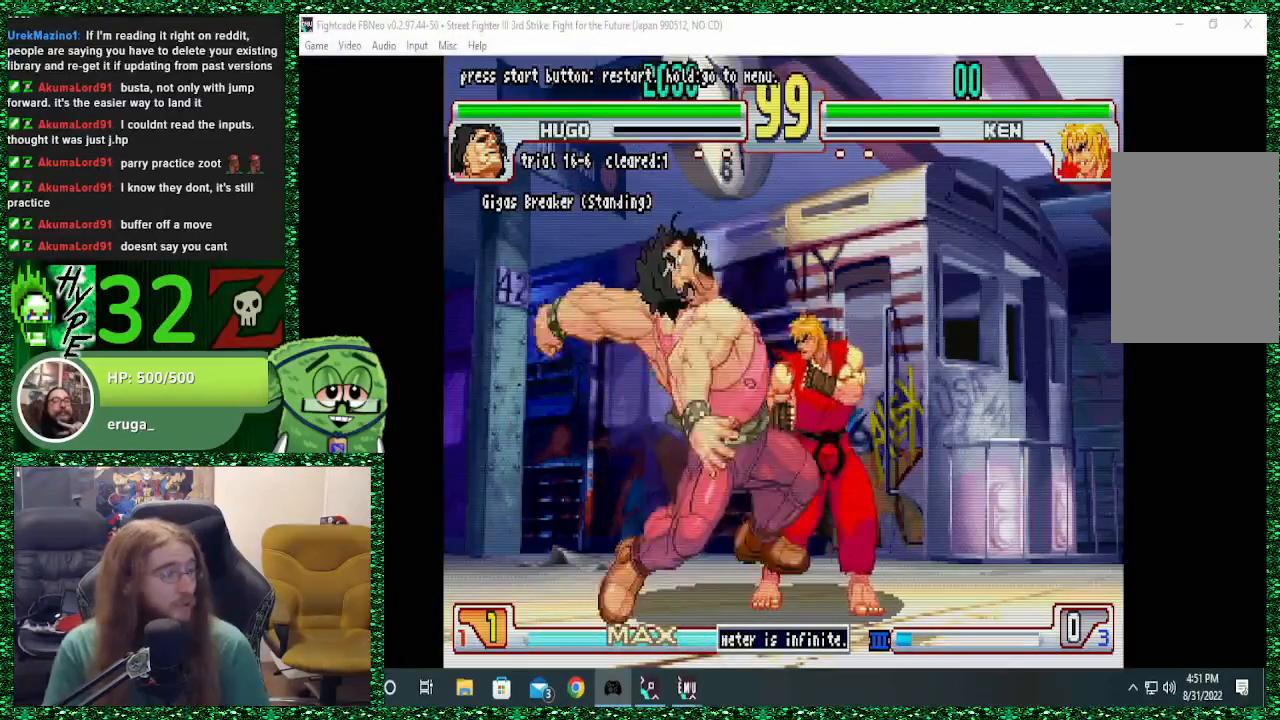
{"buttons": [], "left_stick": "center", "events": [[300, "R1", "up"], [300, "SQUARE", "up"], [300, "TRIANGLE", "up"]]}
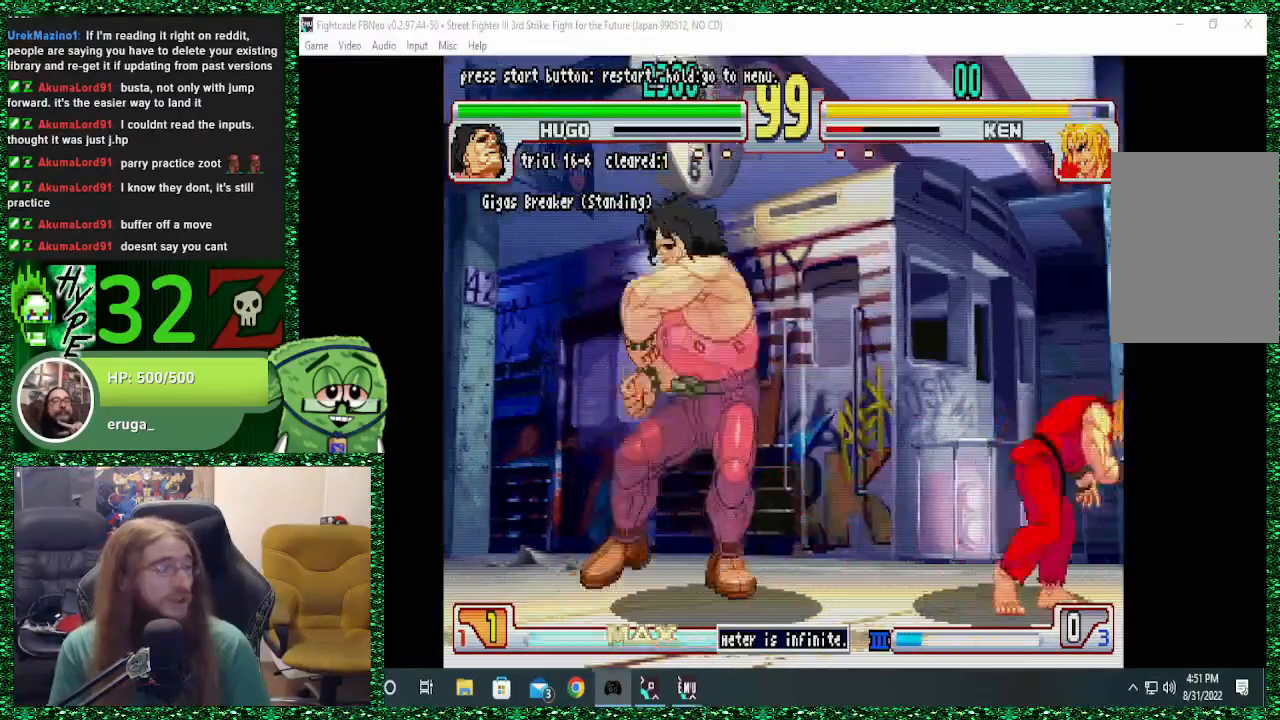
{"buttons": [], "left_stick": "center", "events": []}
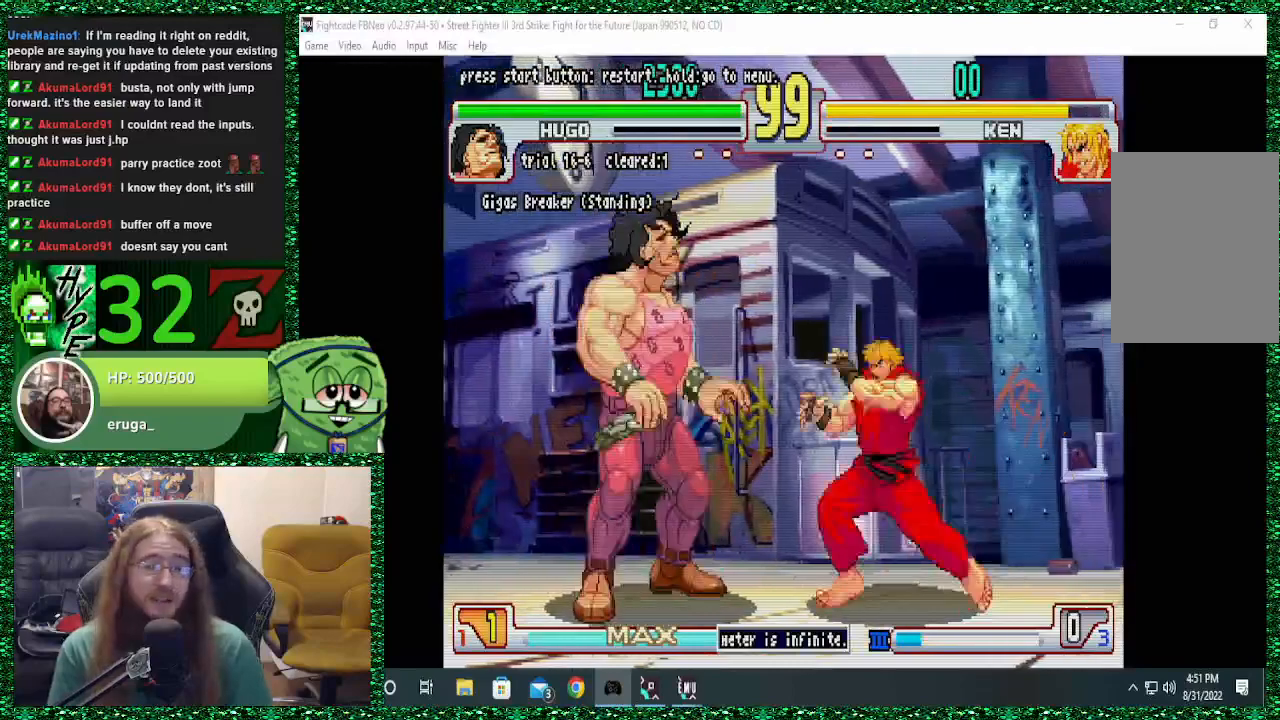
{"buttons": [], "left_stick": "center", "events": []}
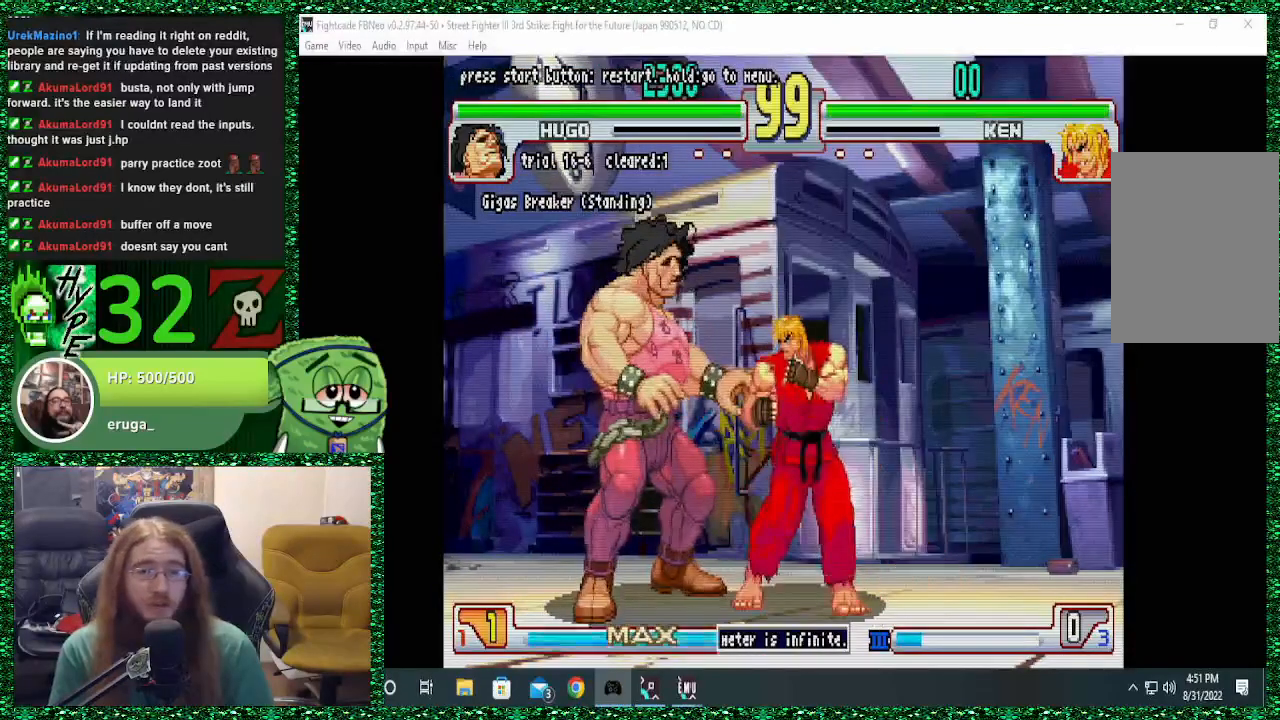
{"buttons": [], "left_stick": "center", "events": []}
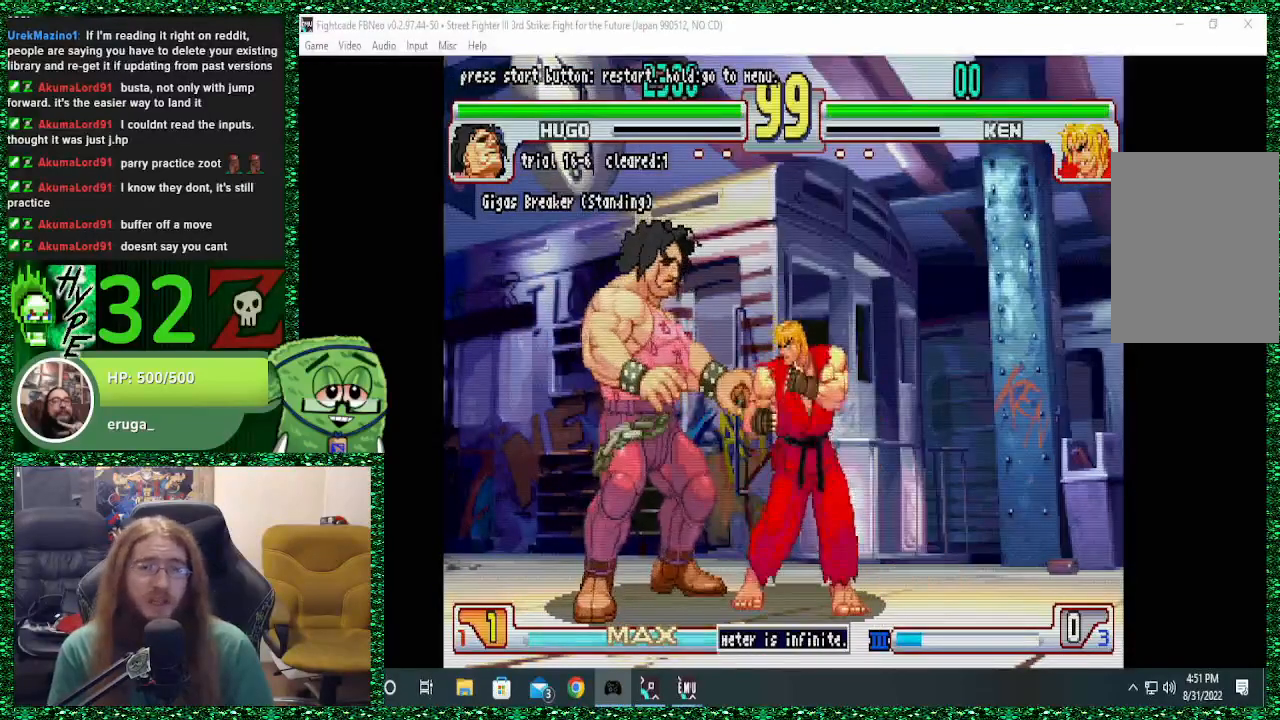
{"buttons": [], "left_stick": "center", "events": []}
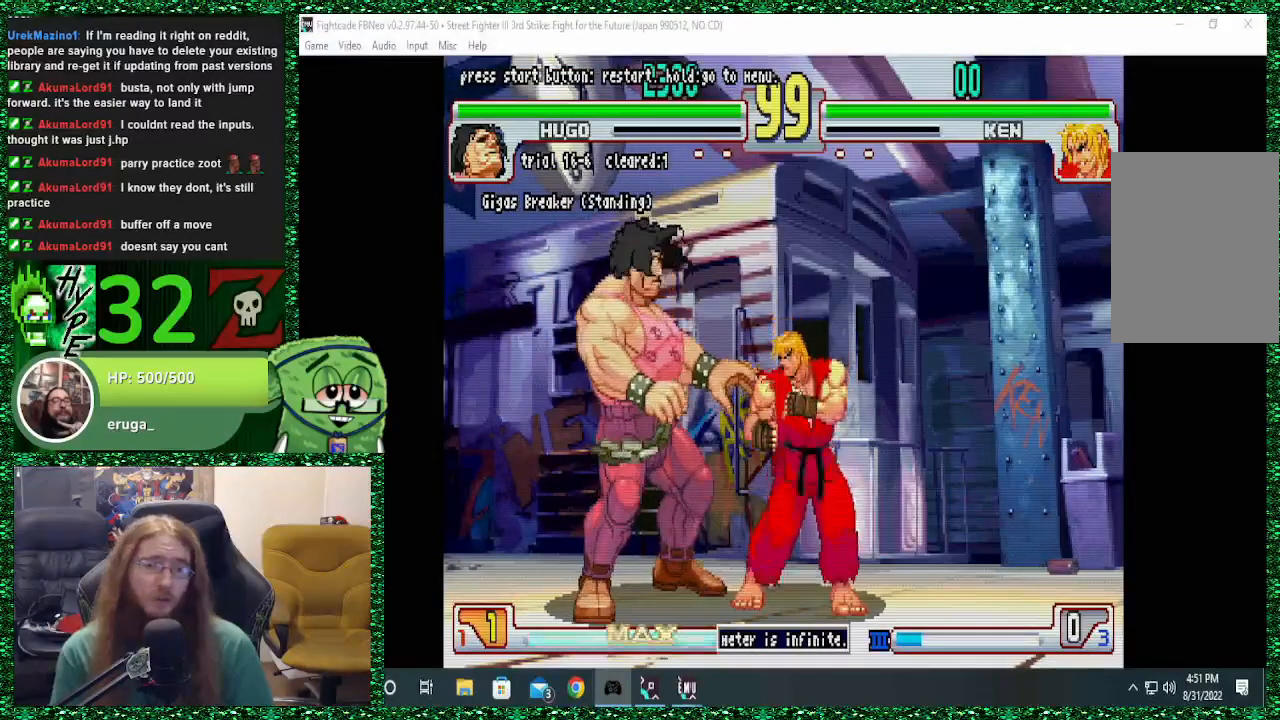
{"buttons": [], "left_stick": "center", "events": []}
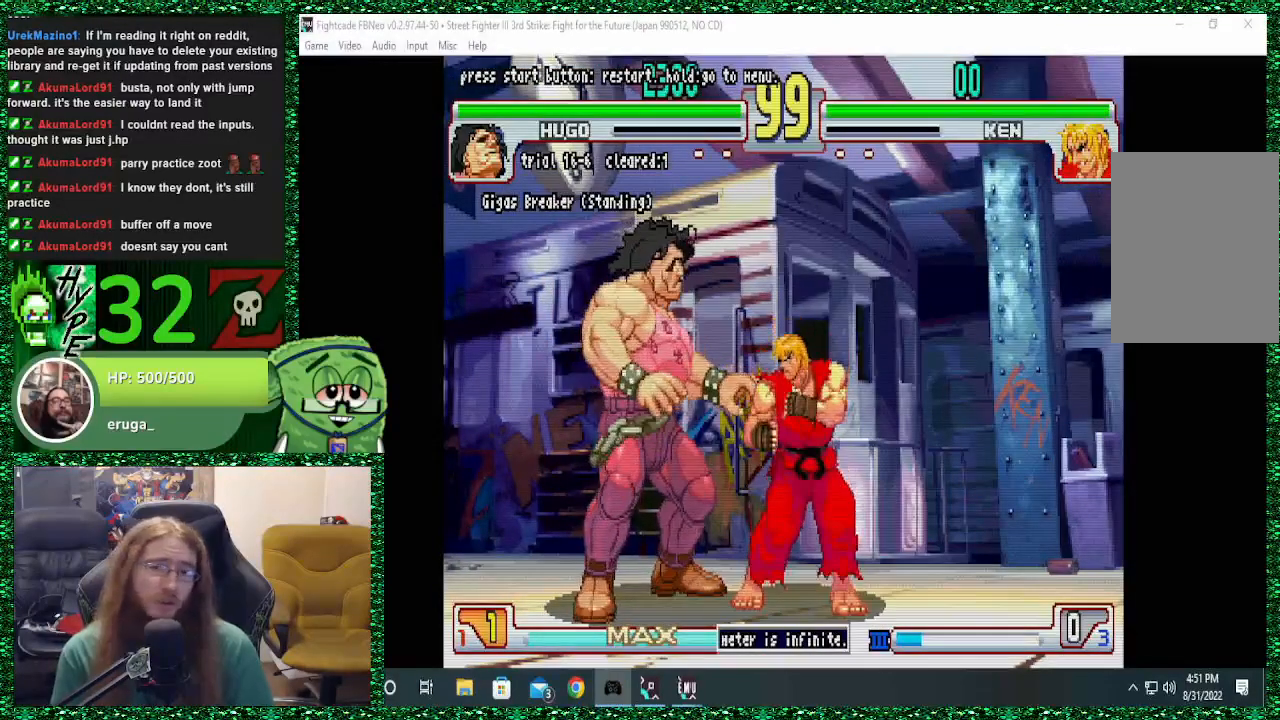
{"buttons": [], "left_stick": "center", "events": []}
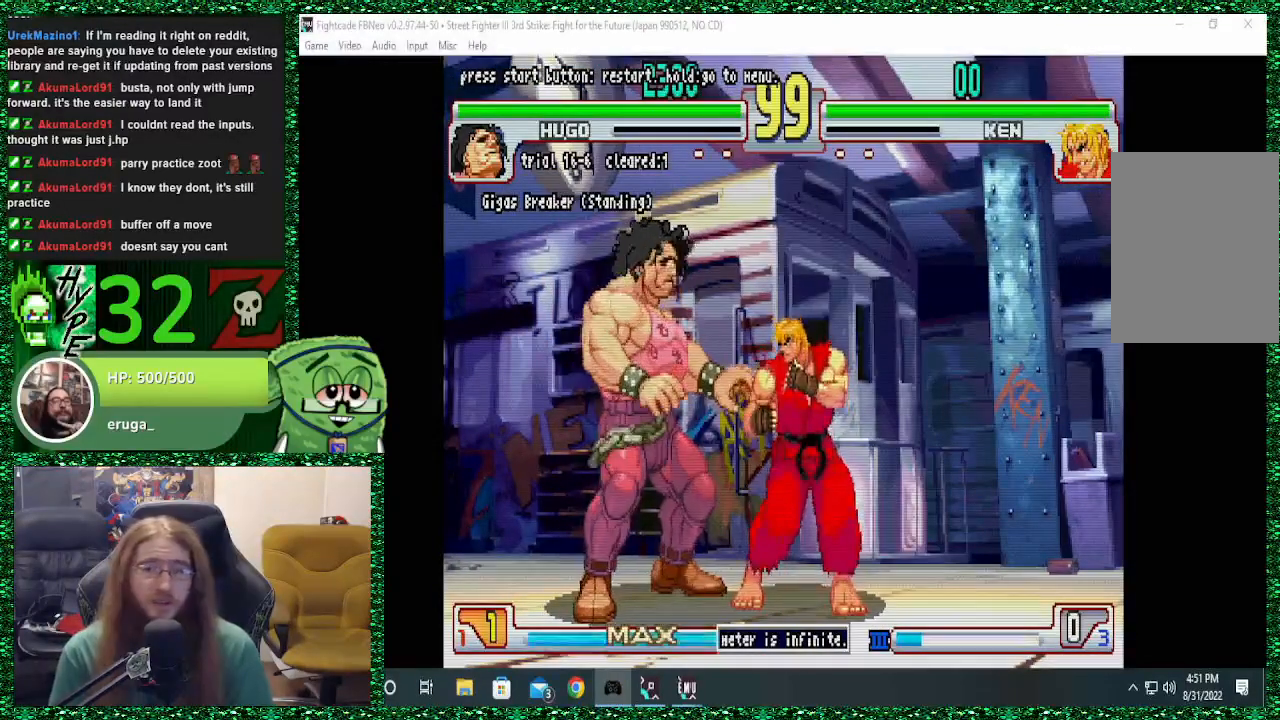
{"buttons": [], "left_stick": "down", "events": [[333, "left_stick", "left"], [467, "left_stick", "down"]]}
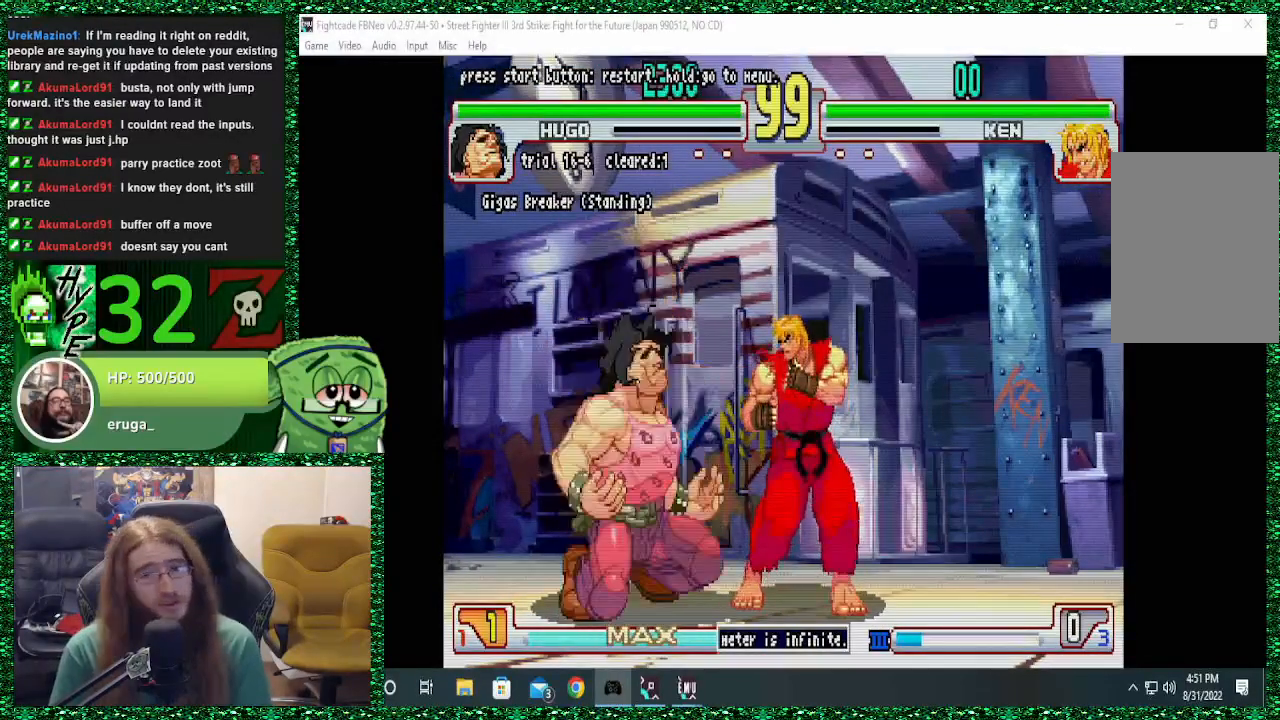
{"buttons": ["SQUARE", "TRIANGLE", "R1"], "left_stick": "center", "events": [[100, "left_stick", "up"], [200, "left_stick", "down"], [300, "CIRCLE", "down"], [300, "R1", "down"], [300, "R2", "down"], [300, "SQUARE", "down"], [300, "TRIANGLE", "down"], [333, "CIRCLE", "up"], [333, "R2", "up"], [333, "left_stick", "center"]]}
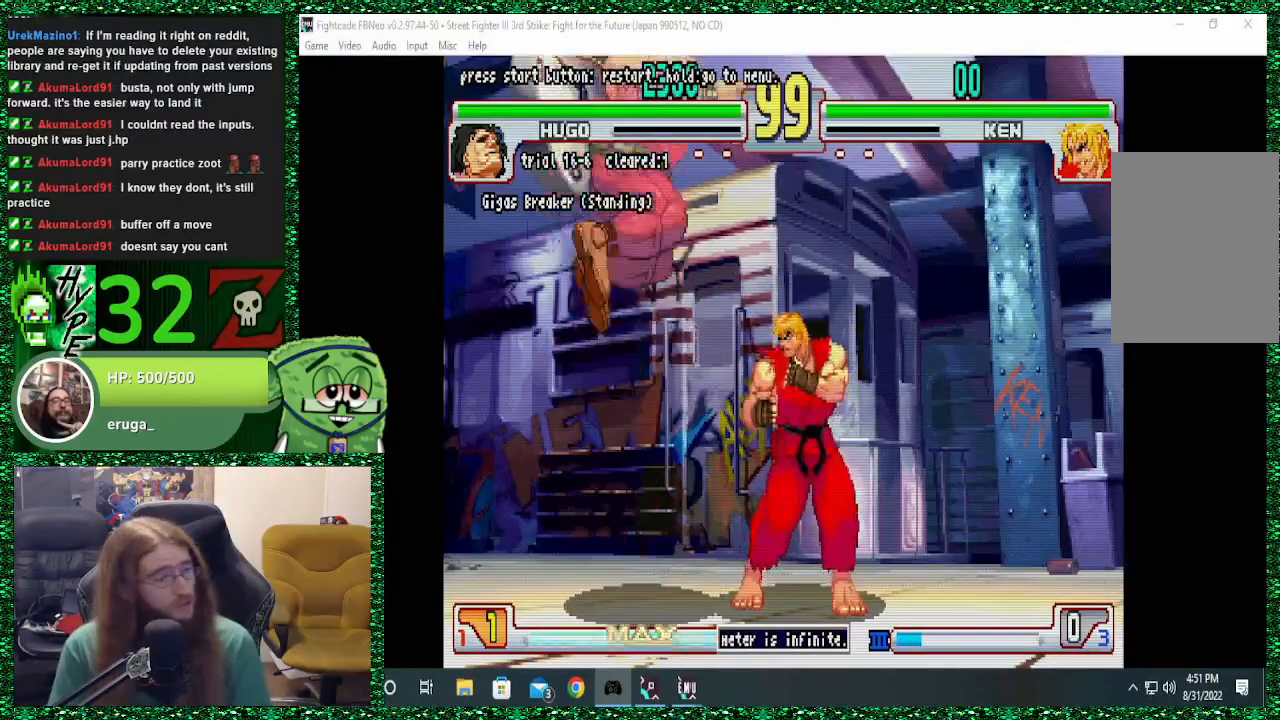
{"buttons": [], "left_stick": "center", "events": [[200, "R1", "up"], [200, "TRIANGLE", "up"], [233, "SQUARE", "up"]]}